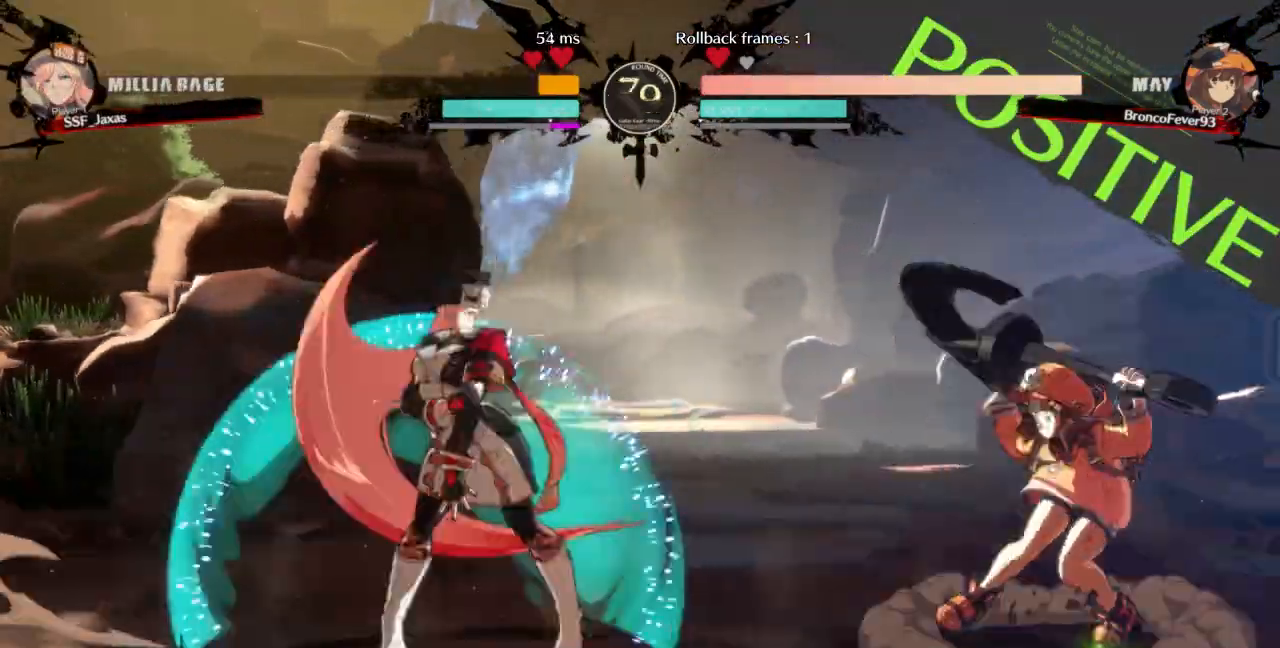
Gameplay with a controller (arcade stick); each line is a JSON object with the inputs held at the frame after it. "events" lists button and stick changes between this image and that frame as [ms after this image, input, new state], when the widget could be followed in between. Not read: L3 R3 SELECT START other_buttons.
{"buttons": ["DPAD_RIGHT"]}
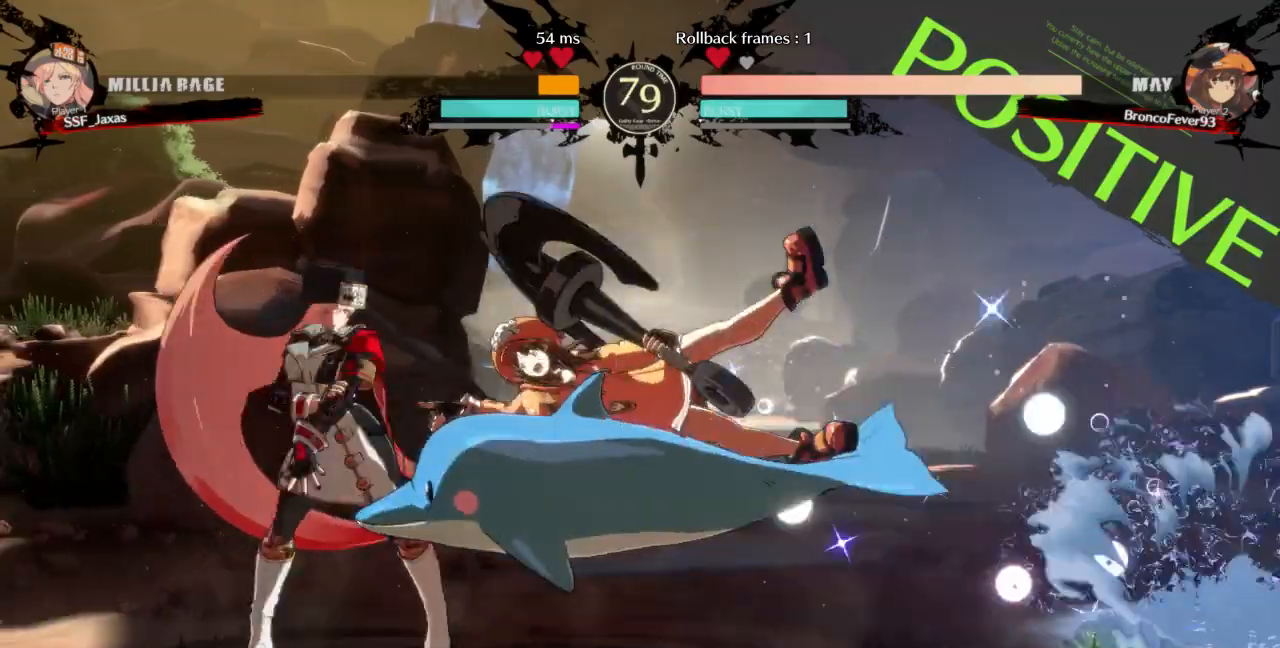
{"buttons": ["DPAD_LEFT"]}
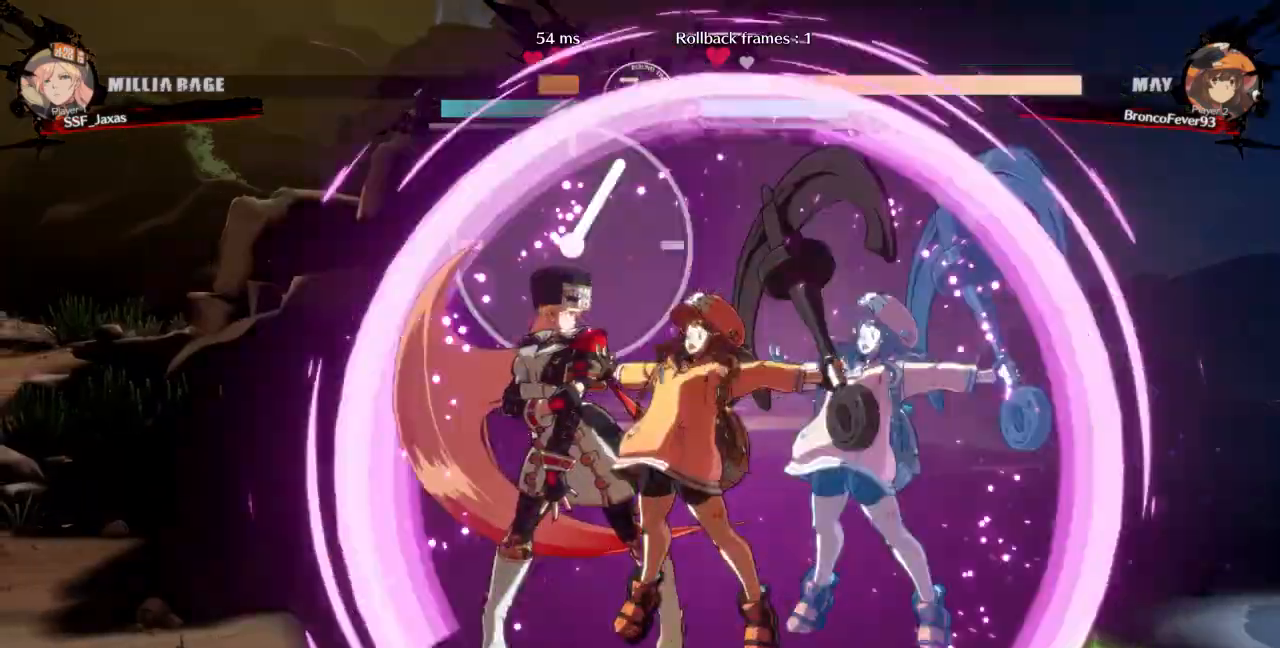
{"buttons": ["DPAD_LEFT"], "events": [[233, "R2", "down"], [300, "R2", "up"], [367, "R2", "down"], [433, "R2", "up"]]}
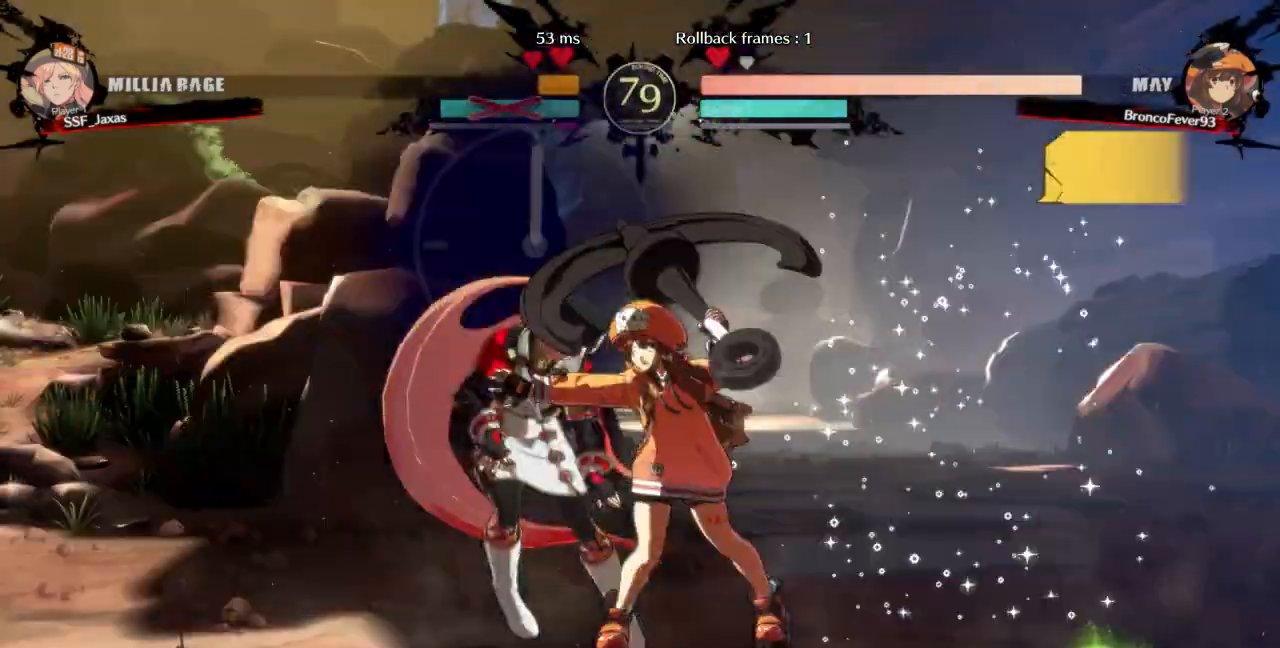
{"buttons": ["DPAD_LEFT"], "events": [[300, "R2", "down"], [367, "R2", "up"], [433, "DPAD_DOWN", "down"], [500, "DPAD_DOWN", "up"]]}